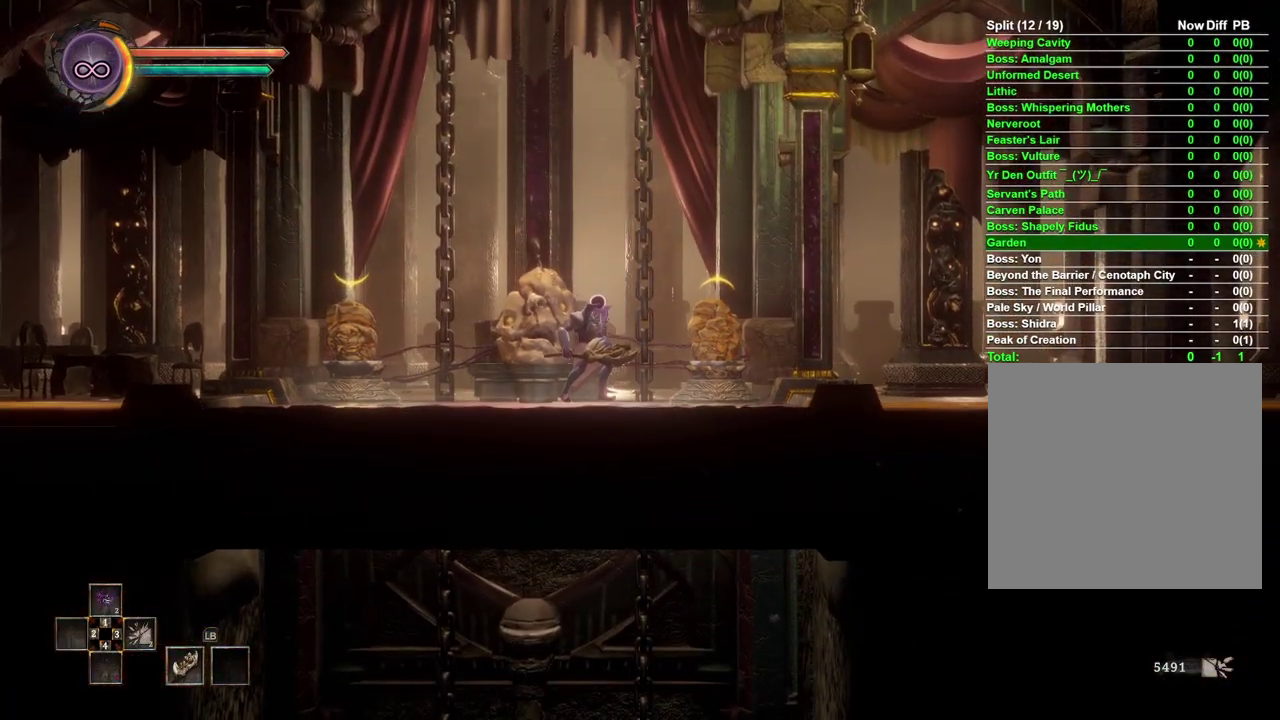
Gameplay with a controller (Xbox layout); each line is a JSON object with the inputs held at the frame after it. "events" lists button and stick changes between this image and that frame as [ms after this image, input, new state], when the widget could be followed in between.
{"buttons": [], "left_stick": "left", "right_stick": "center", "events": [[283, "left_stick", "left"]]}
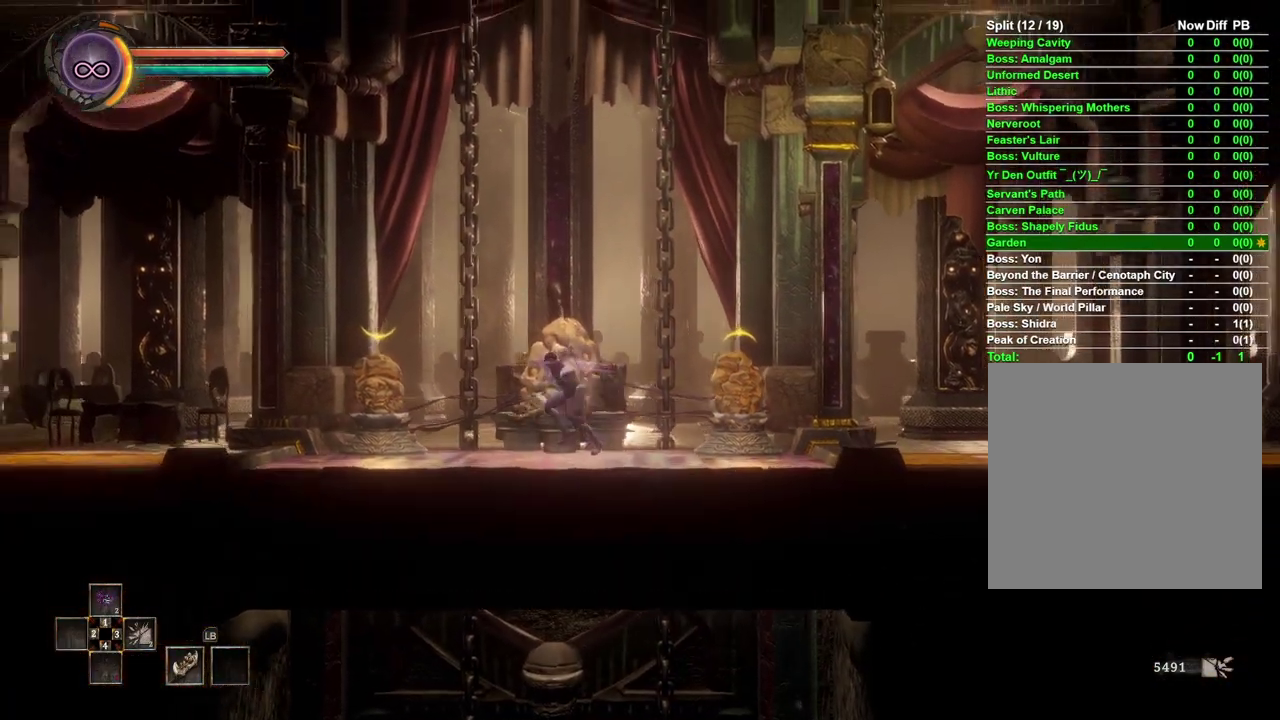
{"buttons": [], "left_stick": "left", "right_stick": "center", "events": []}
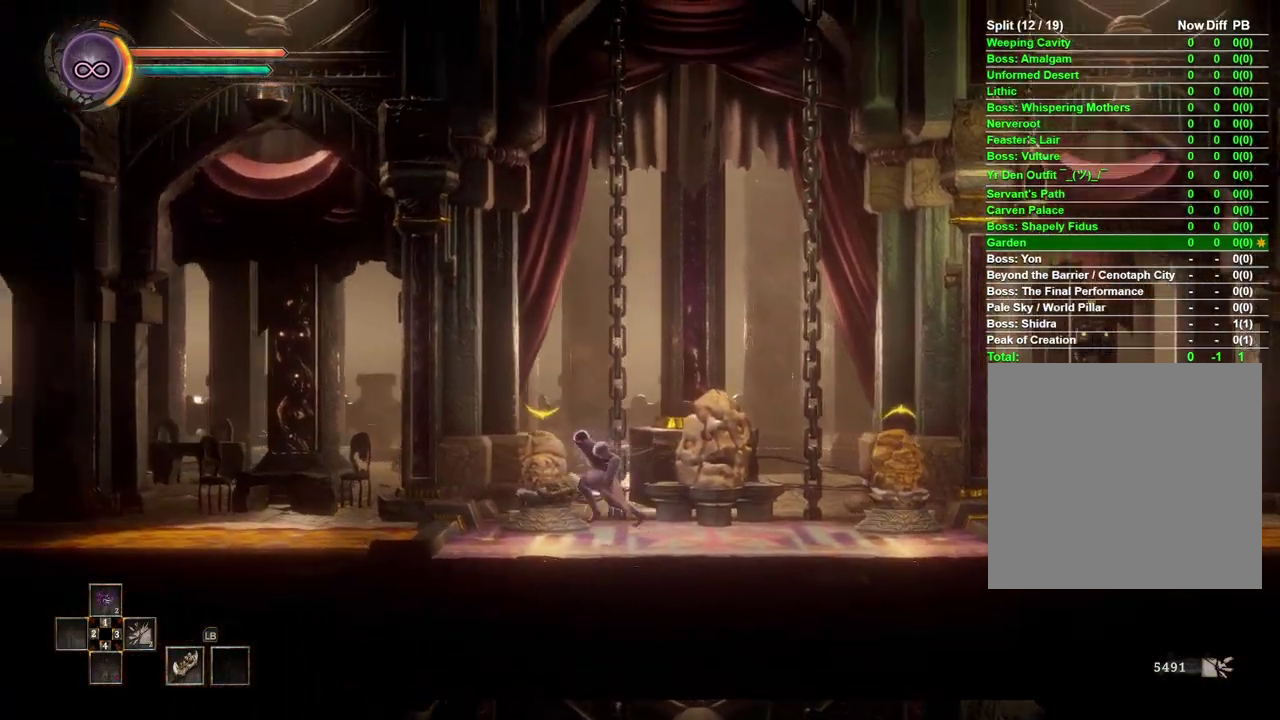
{"buttons": ["L2"], "left_stick": "center", "right_stick": "center", "events": [[133, "left_stick", "center"], [383, "L2", "down"]]}
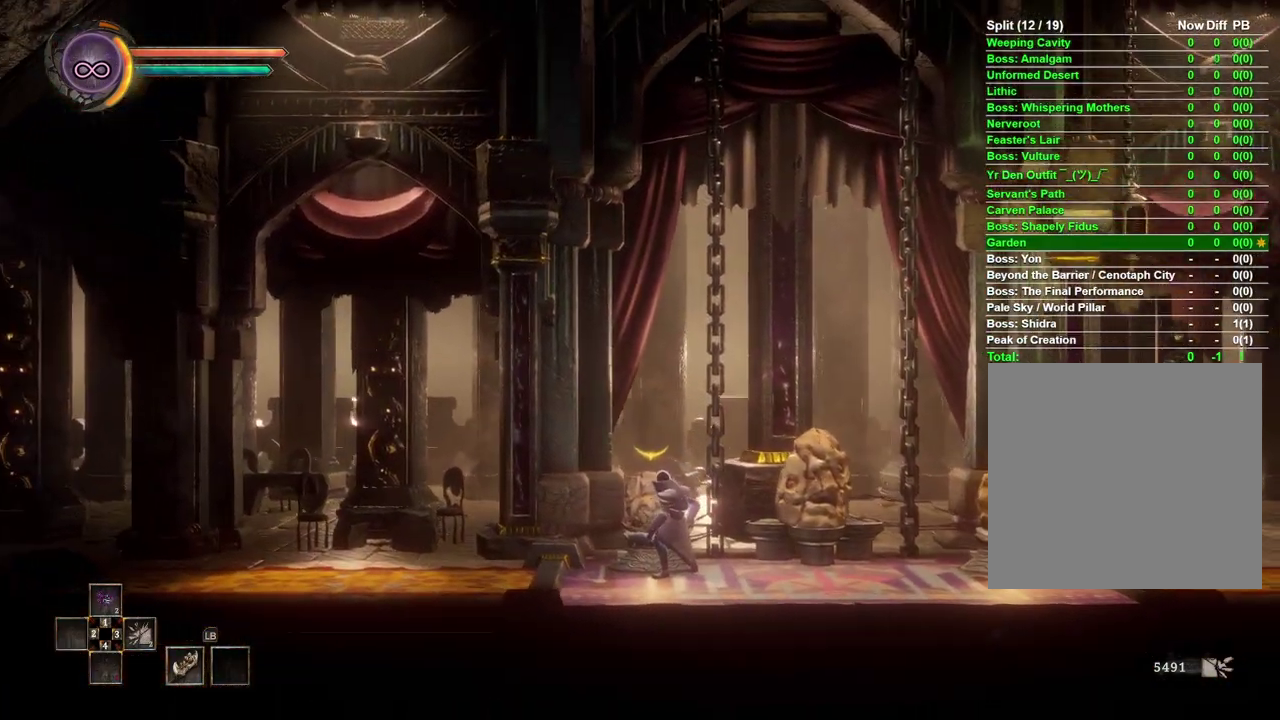
{"buttons": [], "left_stick": "right", "right_stick": "center", "events": [[33, "L2", "up"], [267, "left_stick", "right"]]}
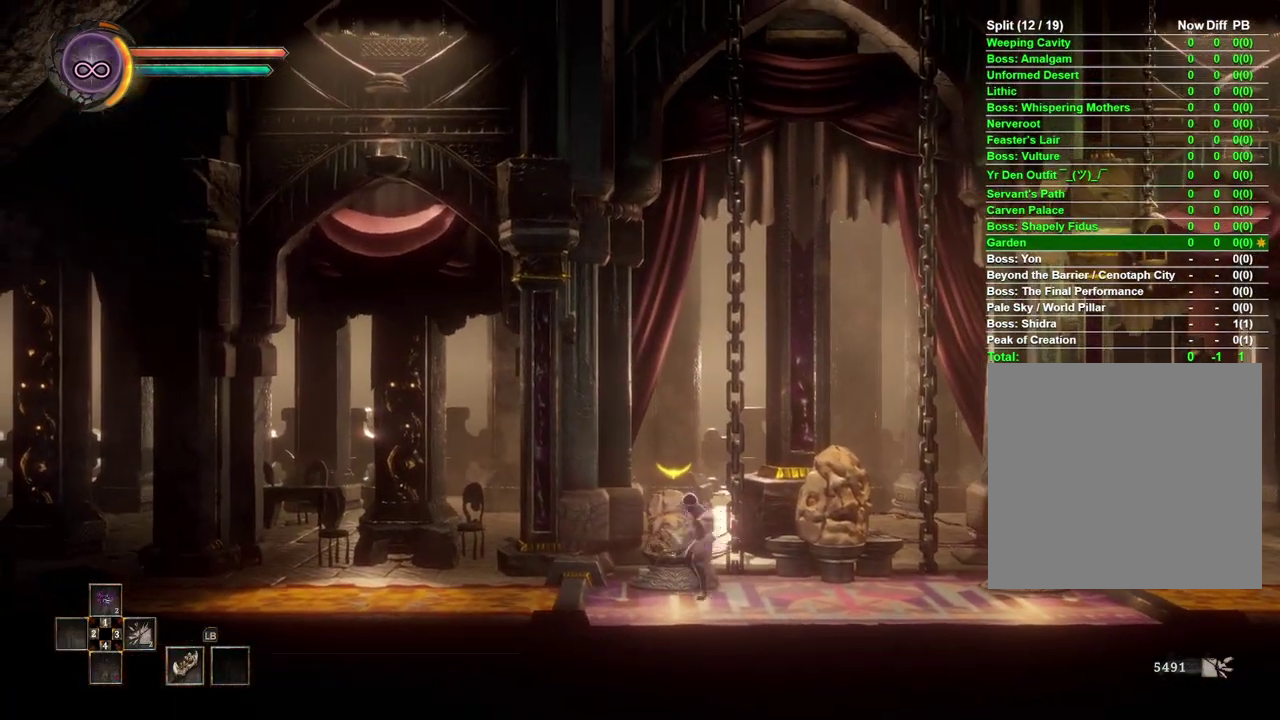
{"buttons": [], "left_stick": "right", "right_stick": "center", "events": [[367, "left_stick", "center"], [500, "left_stick", "right"]]}
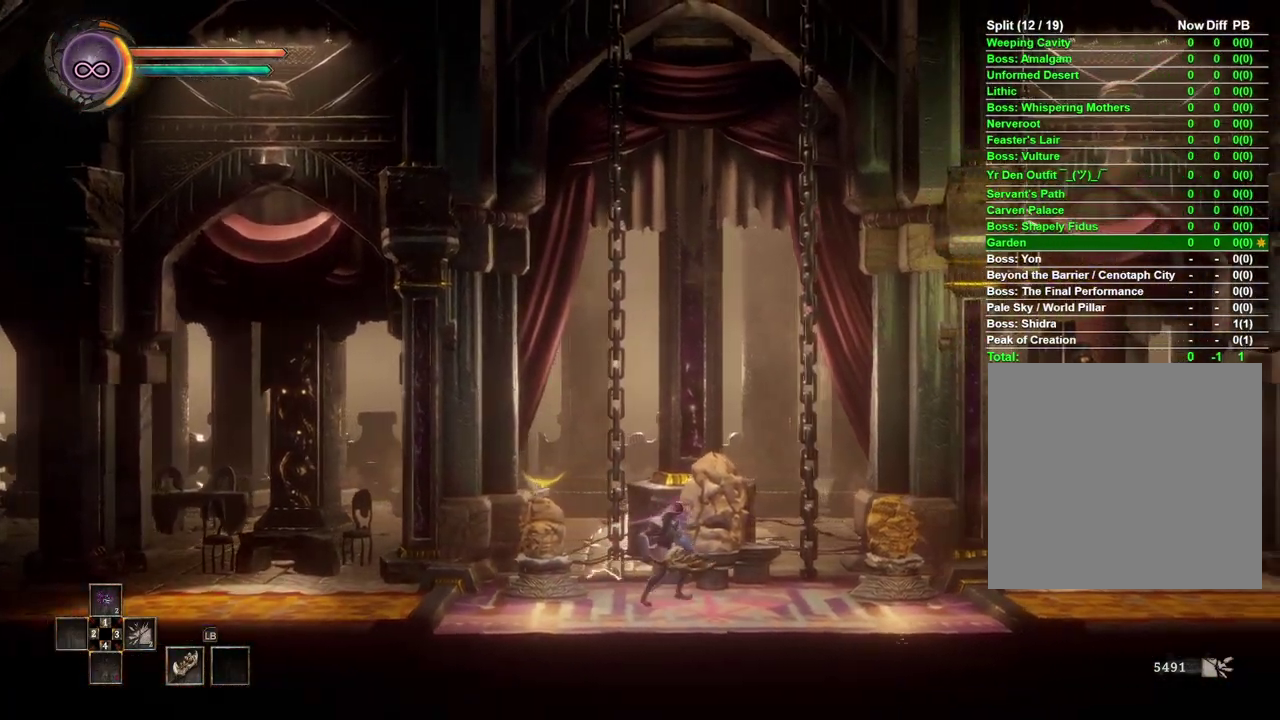
{"buttons": [], "left_stick": "right", "right_stick": "center", "events": []}
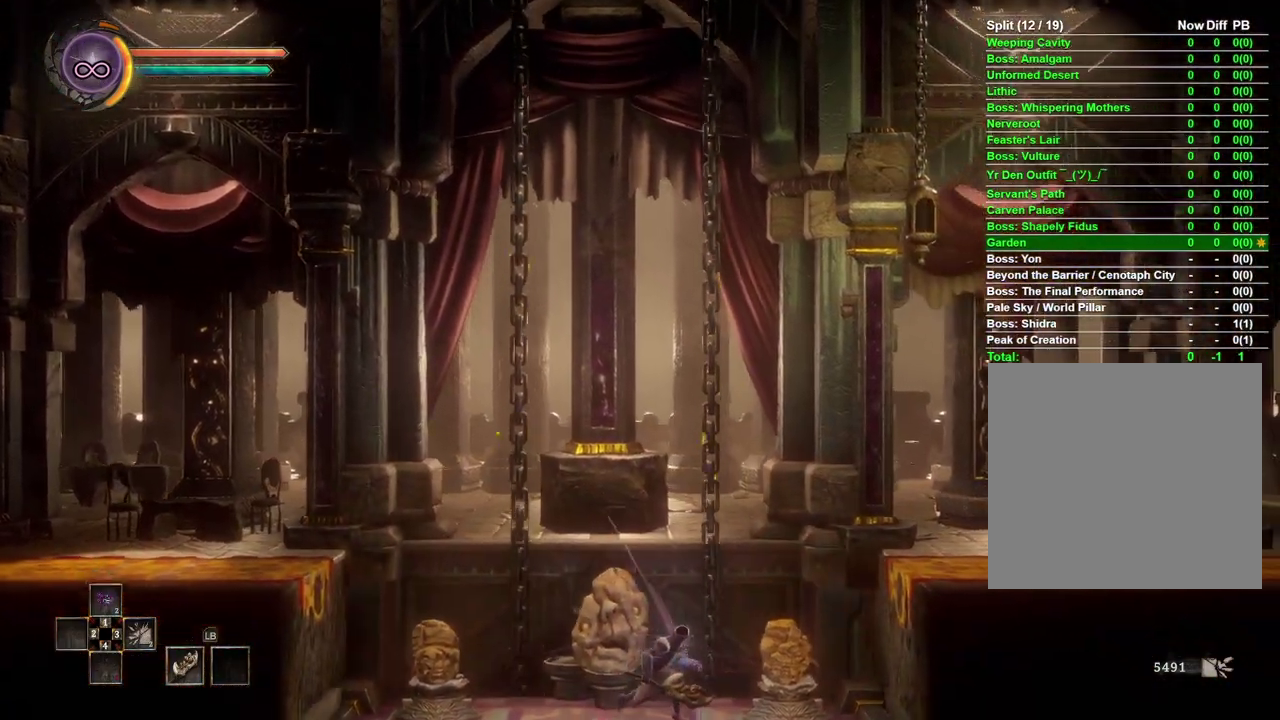
{"buttons": [], "left_stick": "right", "right_stick": "center", "events": []}
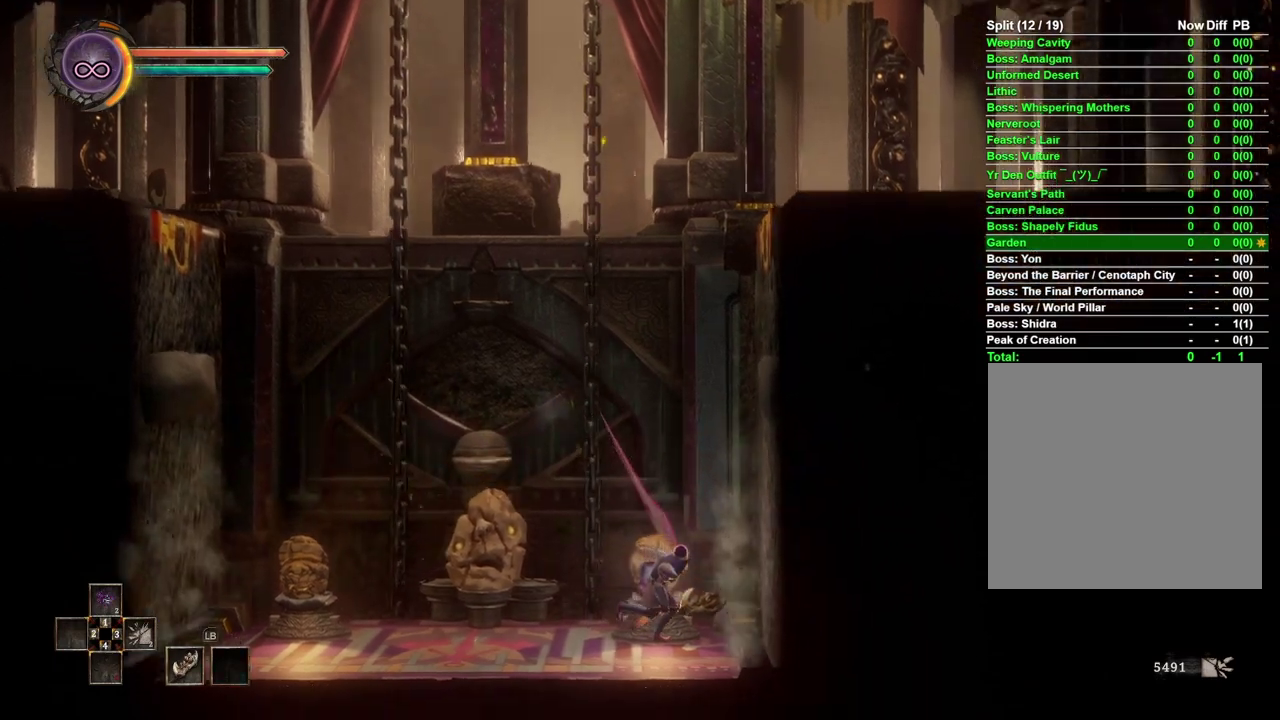
{"buttons": [], "left_stick": "center", "right_stick": "center", "events": [[117, "left_stick", "center"], [217, "left_stick", "right"], [433, "left_stick", "center"]]}
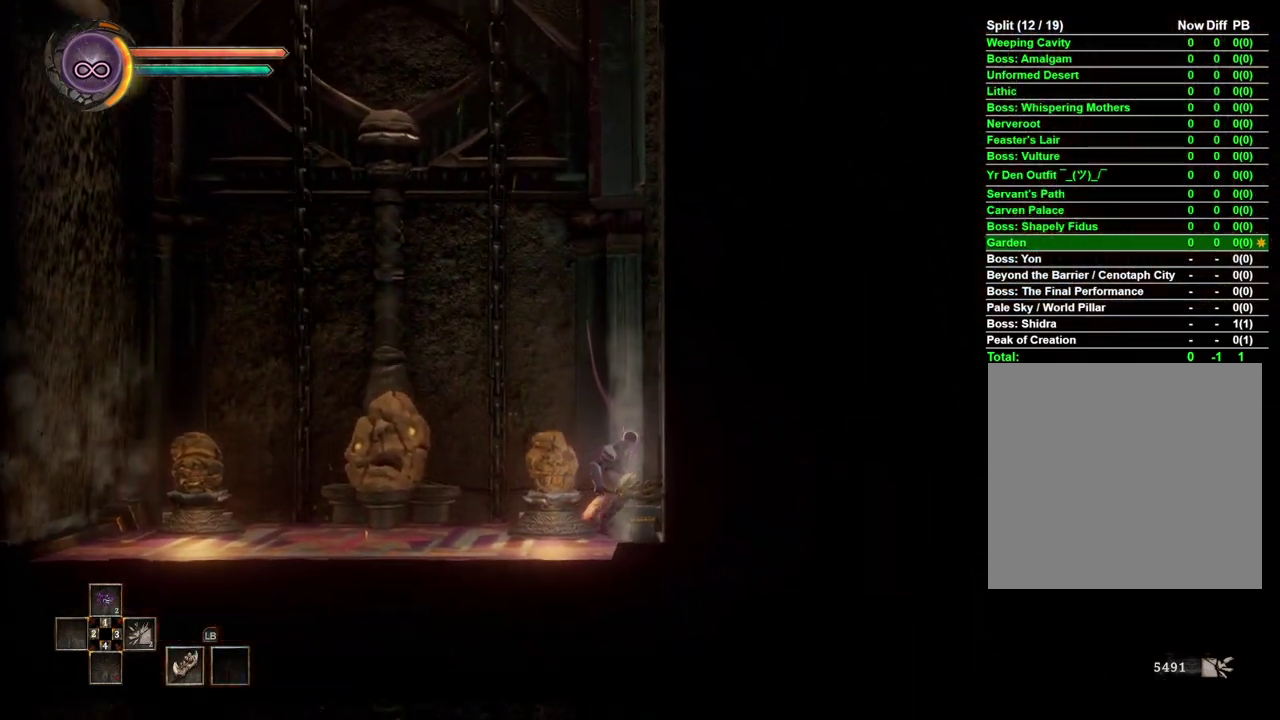
{"buttons": [], "left_stick": "center", "right_stick": "center", "events": [[167, "left_stick", "right"], [367, "left_stick", "center"]]}
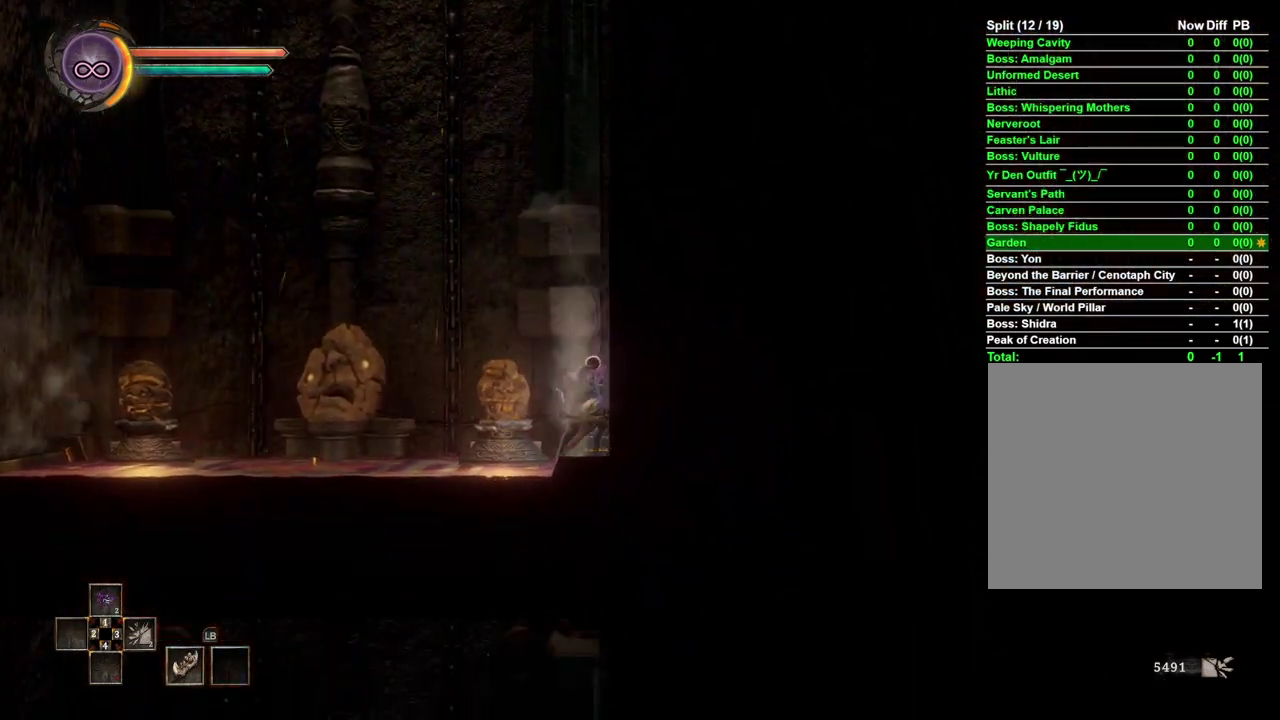
{"buttons": [], "left_stick": "center", "right_stick": "center", "events": []}
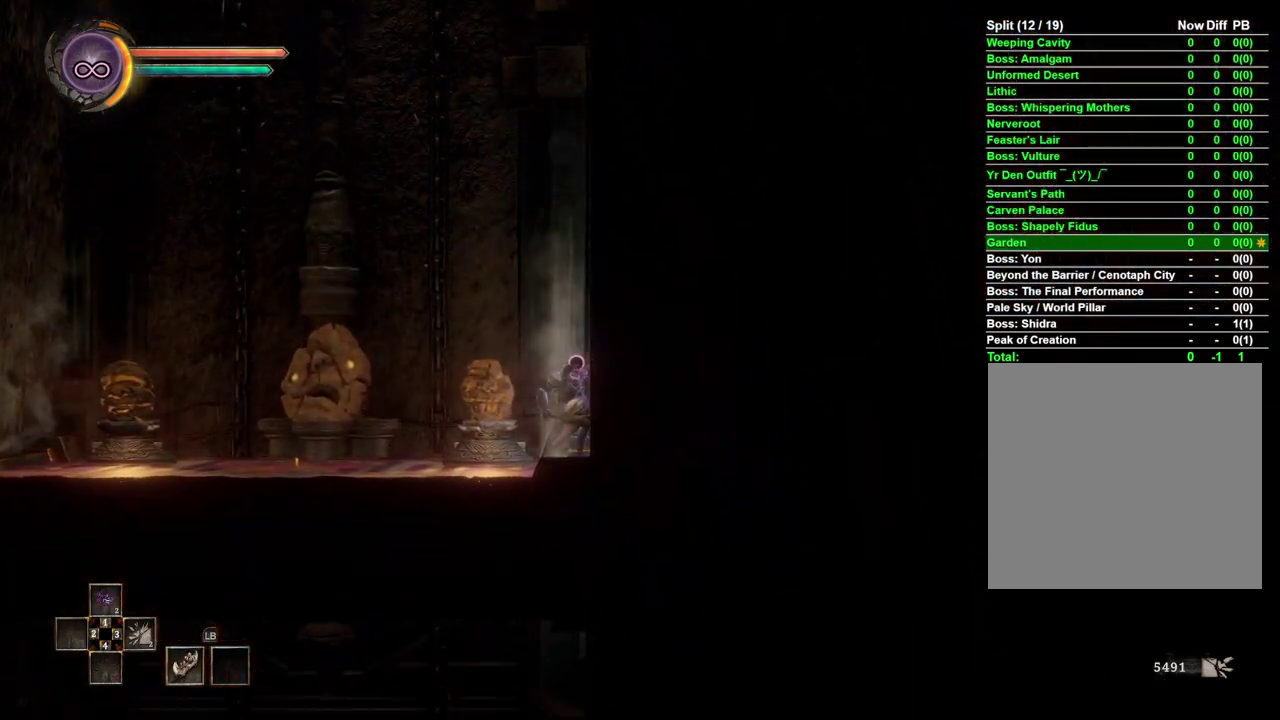
{"buttons": [], "left_stick": "center", "right_stick": "center", "events": []}
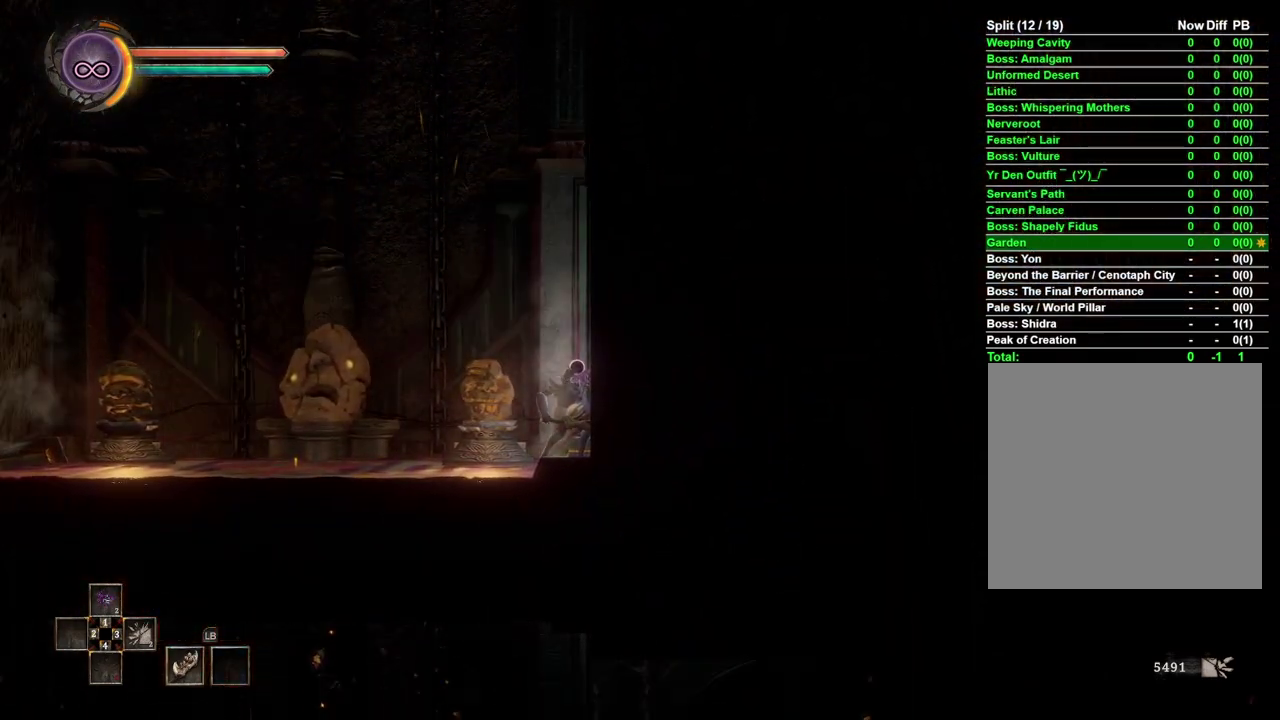
{"buttons": [], "left_stick": "right", "right_stick": "center", "events": [[400, "left_stick", "right"]]}
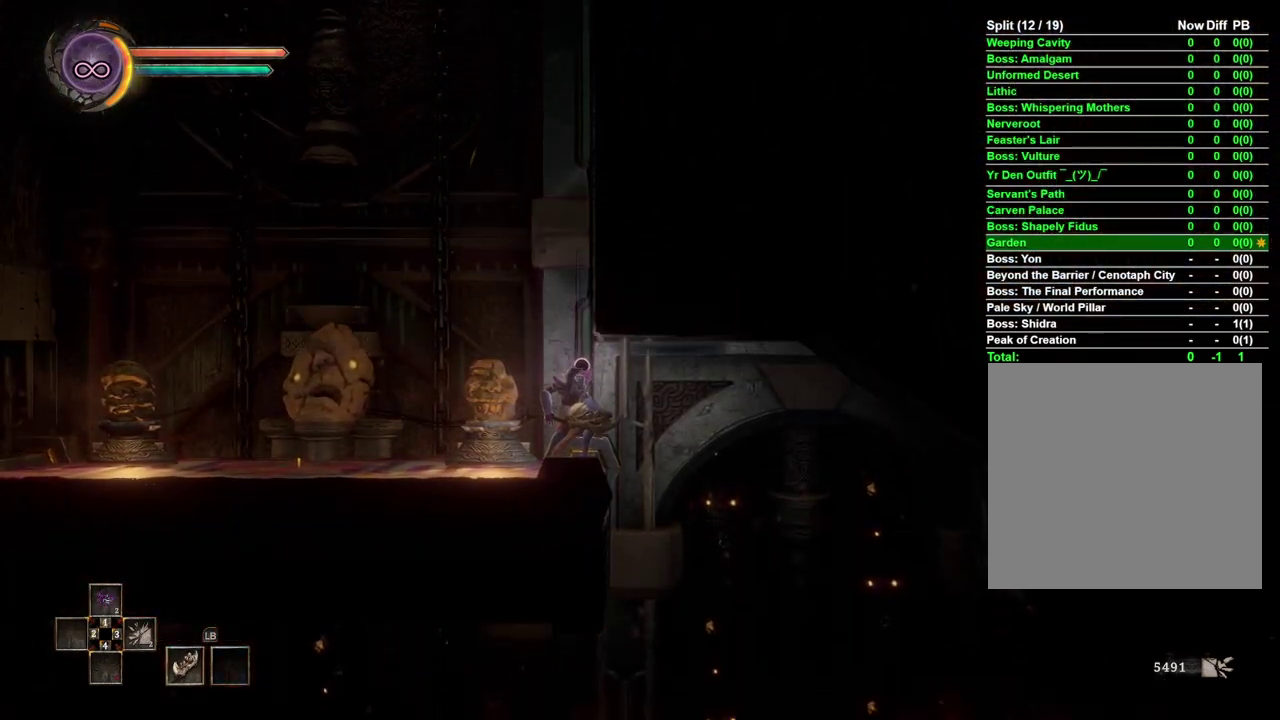
{"buttons": [], "left_stick": "center", "right_stick": "center", "events": [[50, "left_stick", "center"]]}
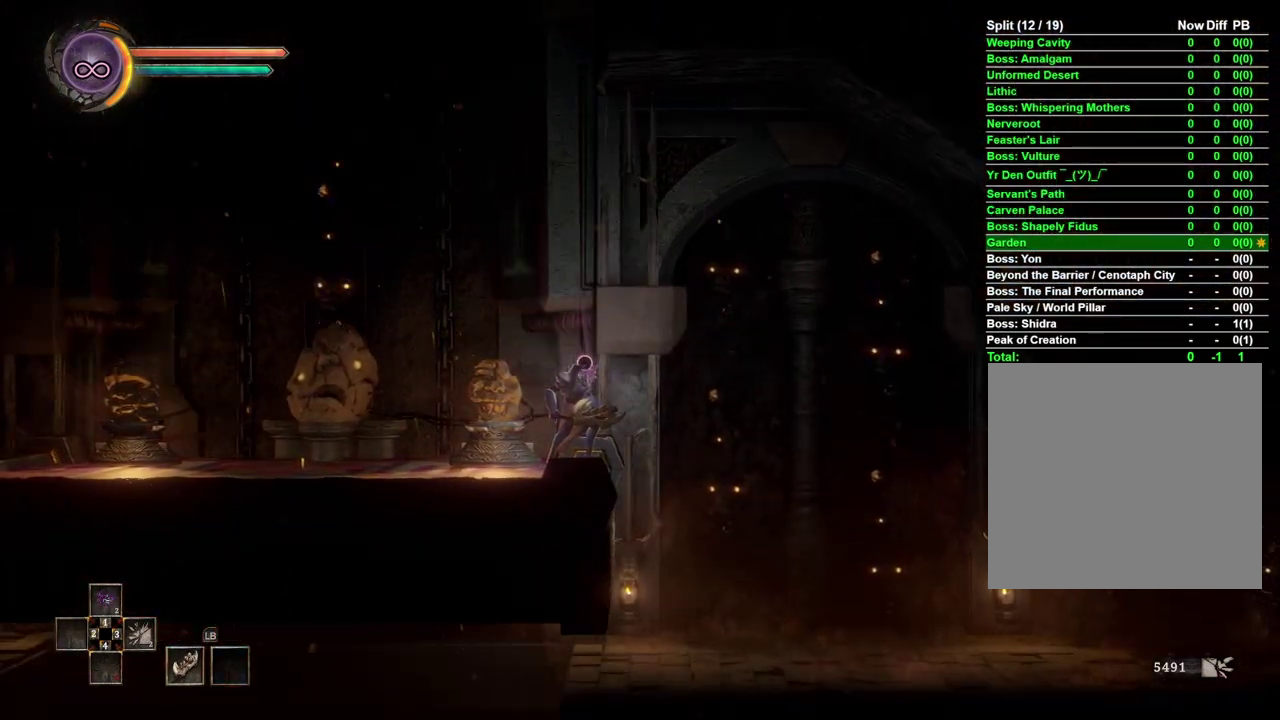
{"buttons": [], "left_stick": "center", "right_stick": "center", "events": [[100, "left_stick", "left"], [300, "left_stick", "center"]]}
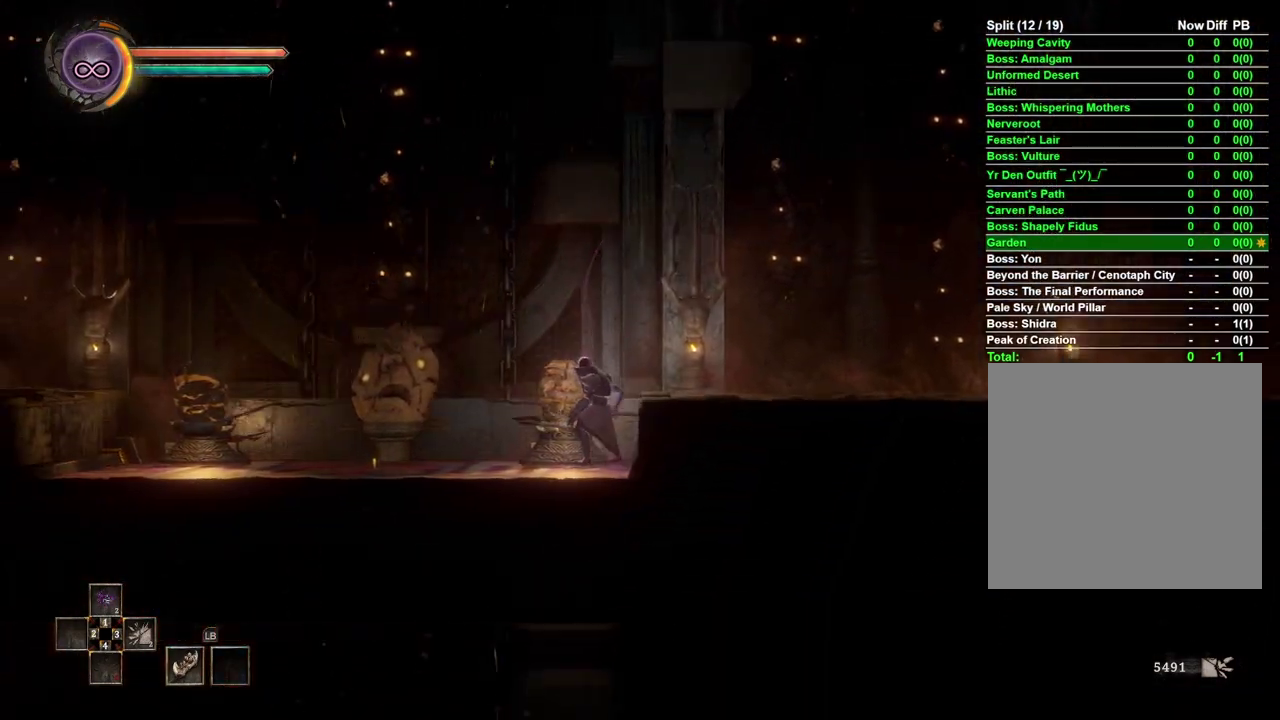
{"buttons": [], "left_stick": "center", "right_stick": "center", "events": []}
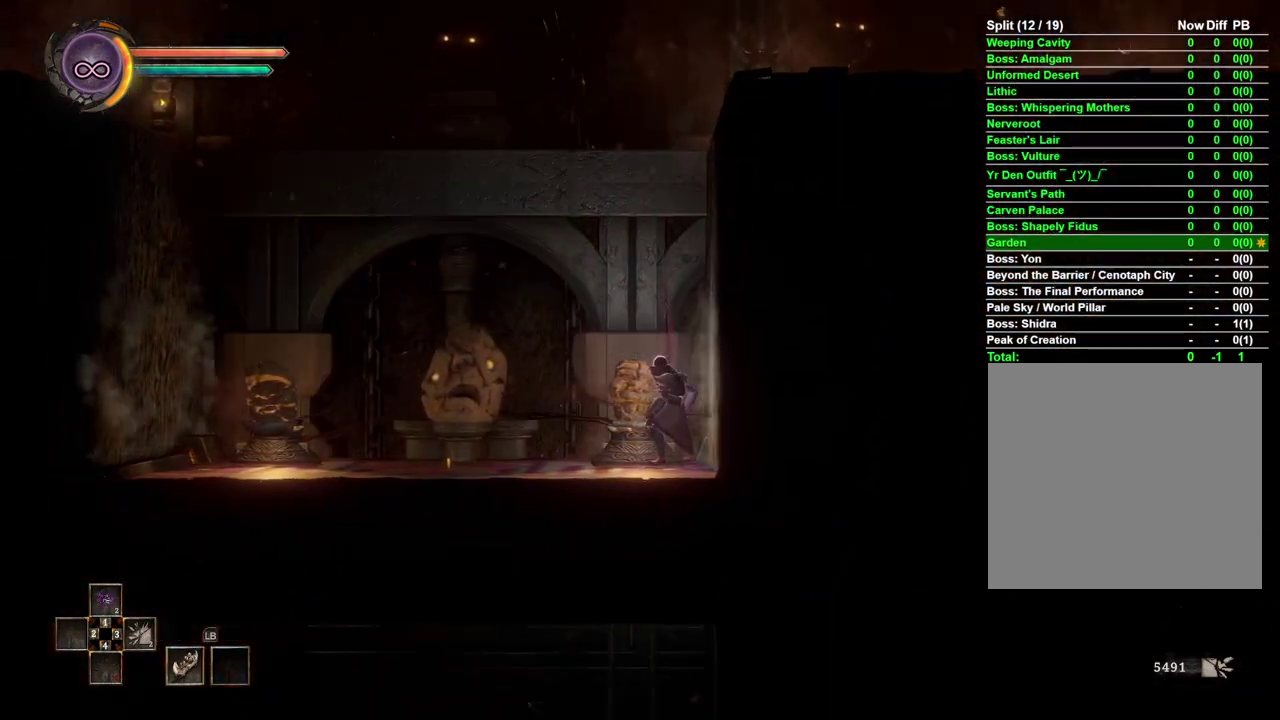
{"buttons": [], "left_stick": "center", "right_stick": "center", "events": [[17, "left_stick", "right"], [200, "left_stick", "center"]]}
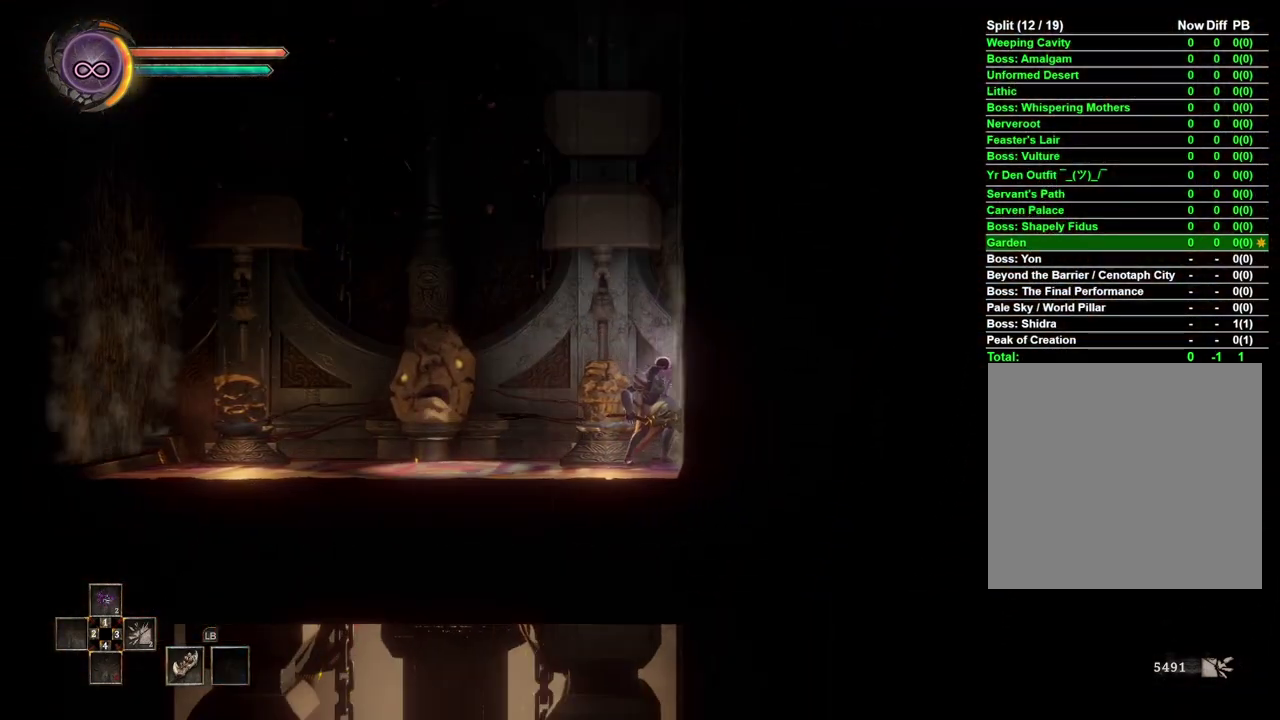
{"buttons": [], "left_stick": "center", "right_stick": "center", "events": [[17, "left_stick", "right"], [150, "left_stick", "center"]]}
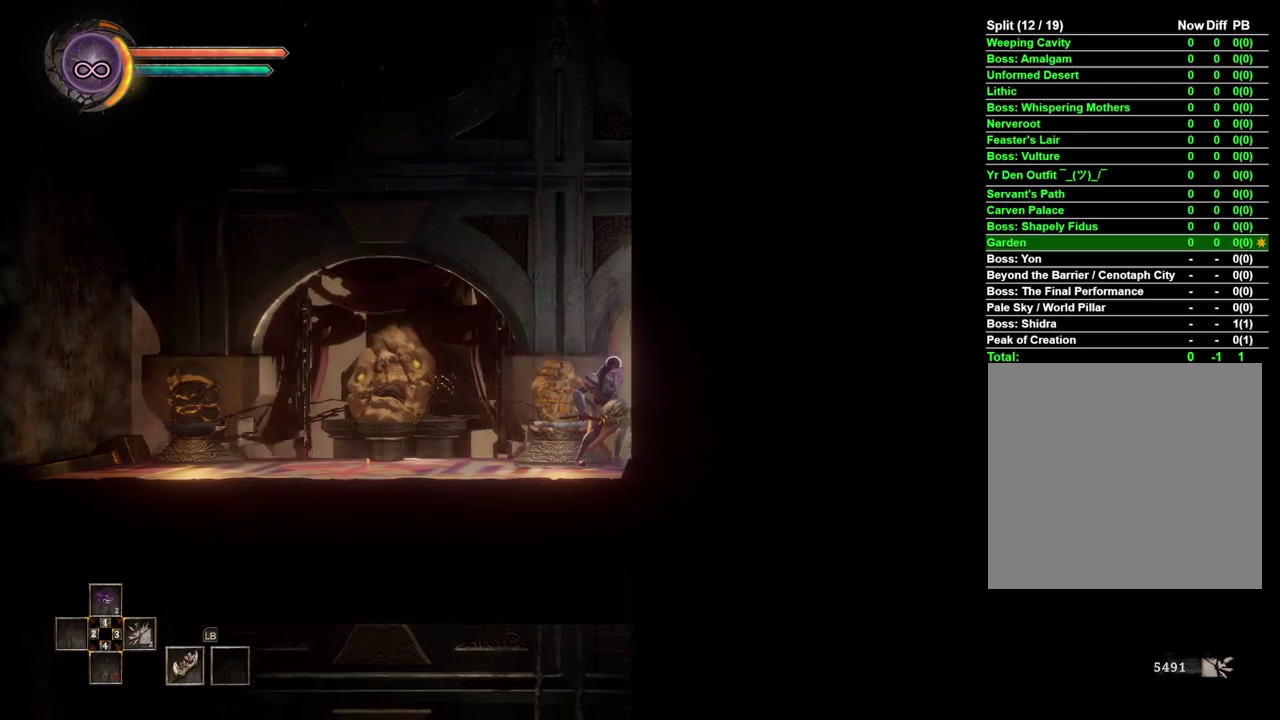
{"buttons": [], "left_stick": "center", "right_stick": "center", "events": []}
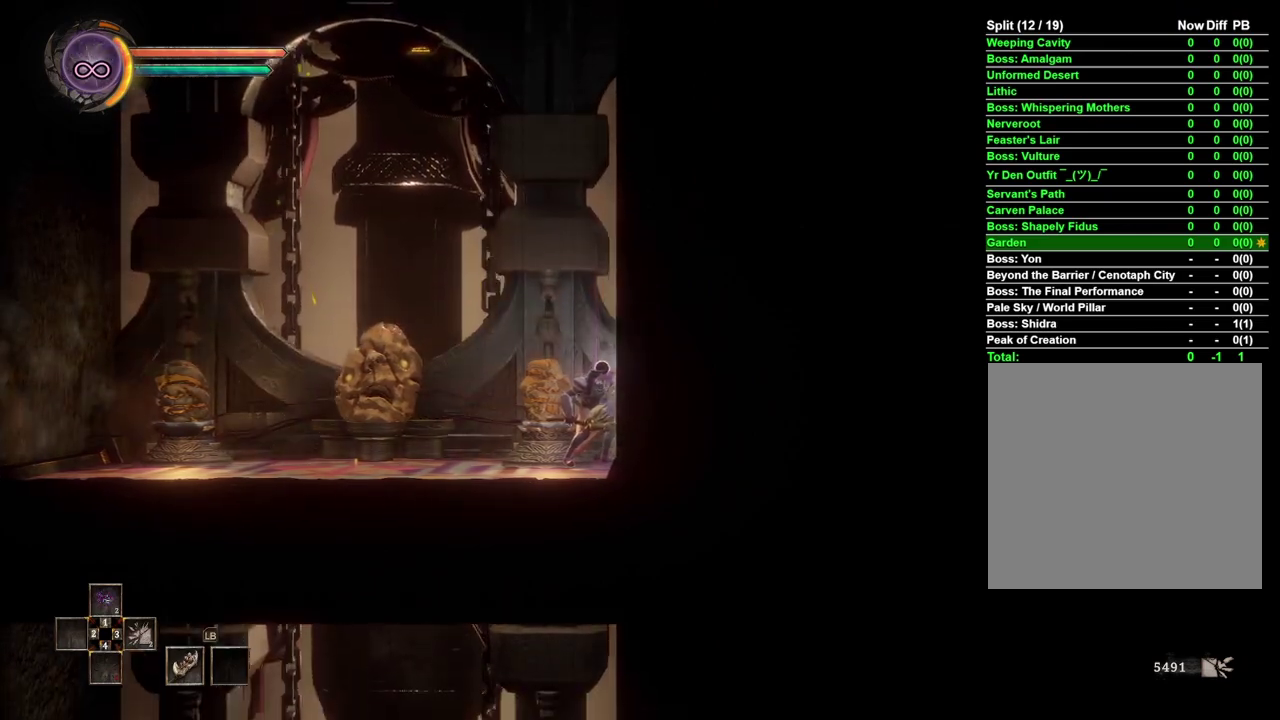
{"buttons": [], "left_stick": "center", "right_stick": "center", "events": []}
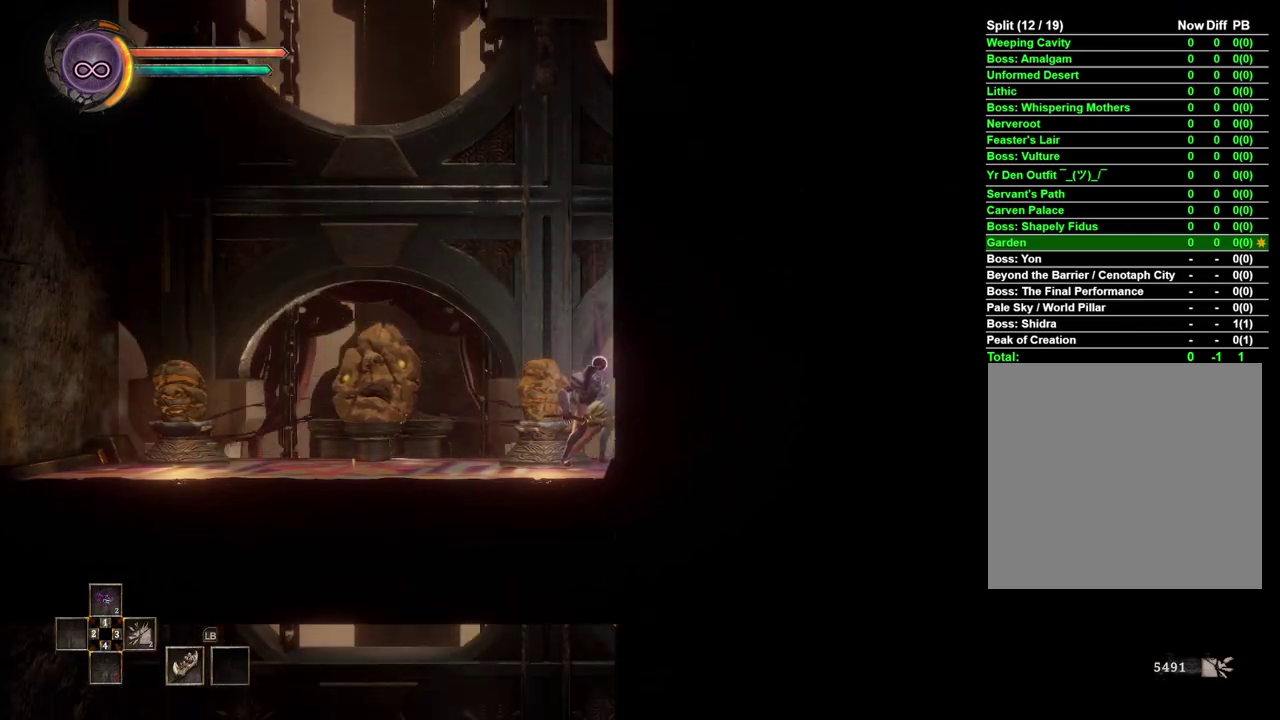
{"buttons": [], "left_stick": "center", "right_stick": "center", "events": []}
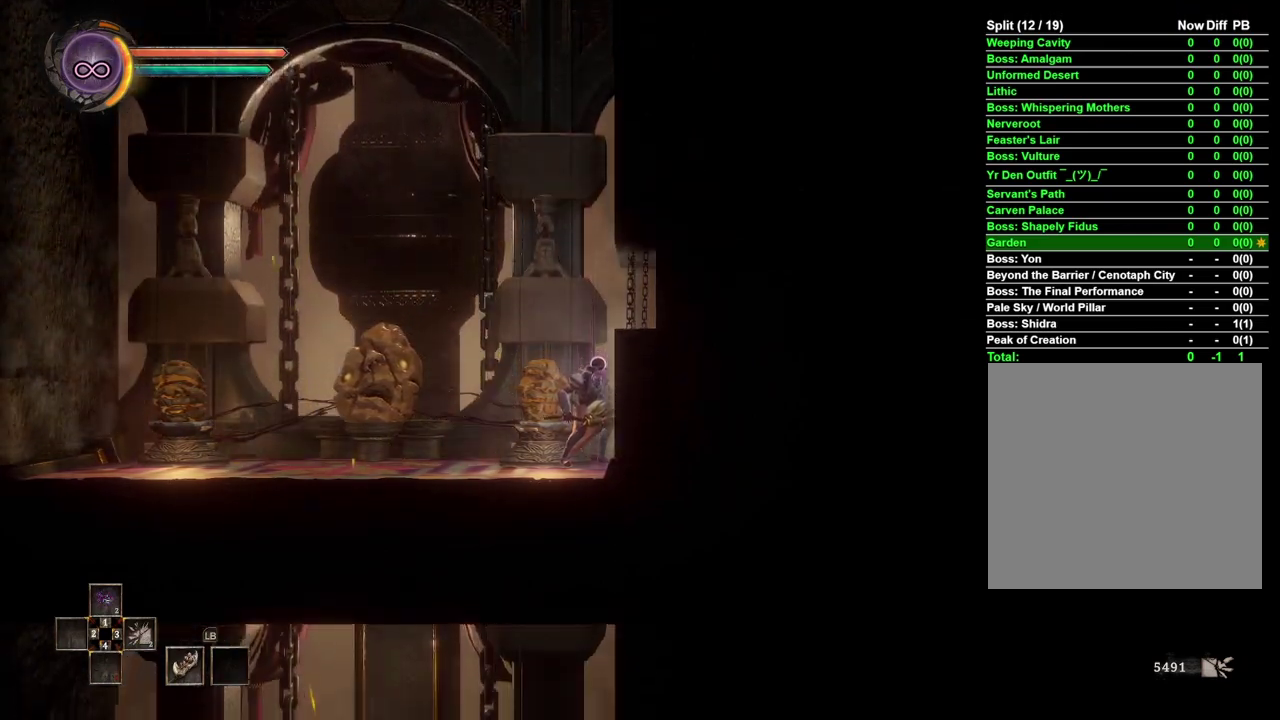
{"buttons": [], "left_stick": "center", "right_stick": "center", "events": []}
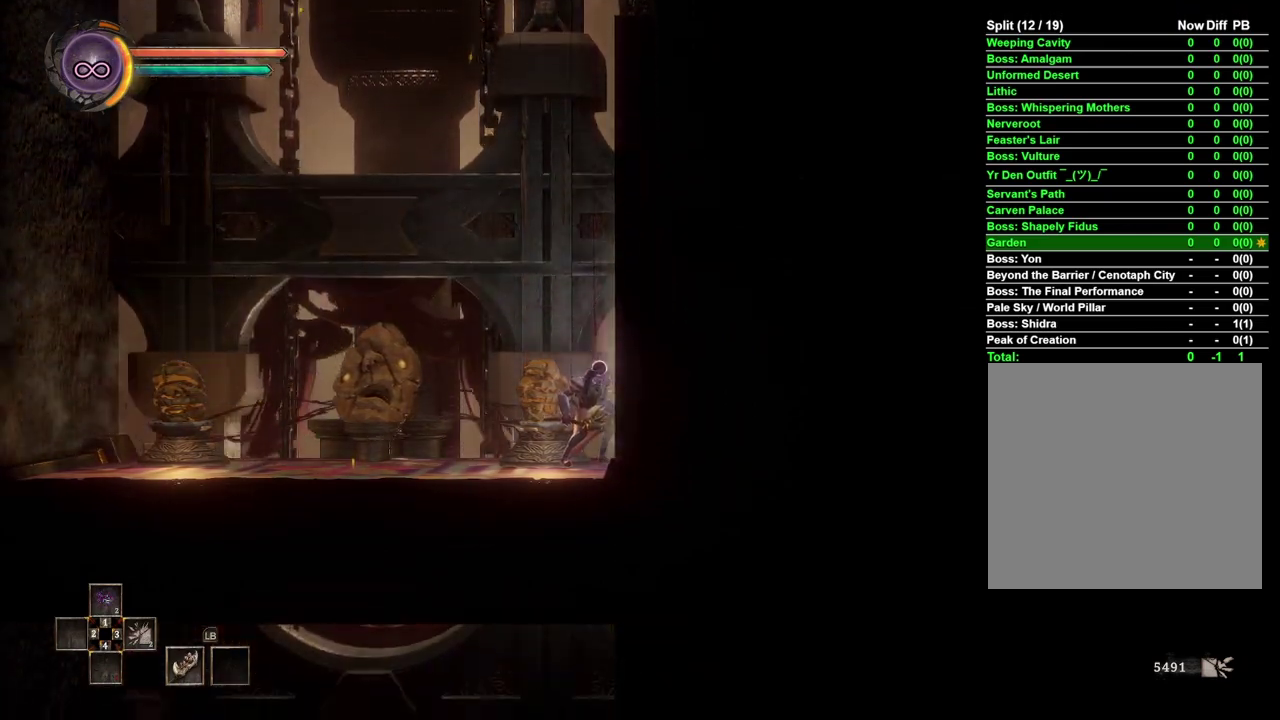
{"buttons": [], "left_stick": "left", "right_stick": "center", "events": [[250, "left_stick", "left"]]}
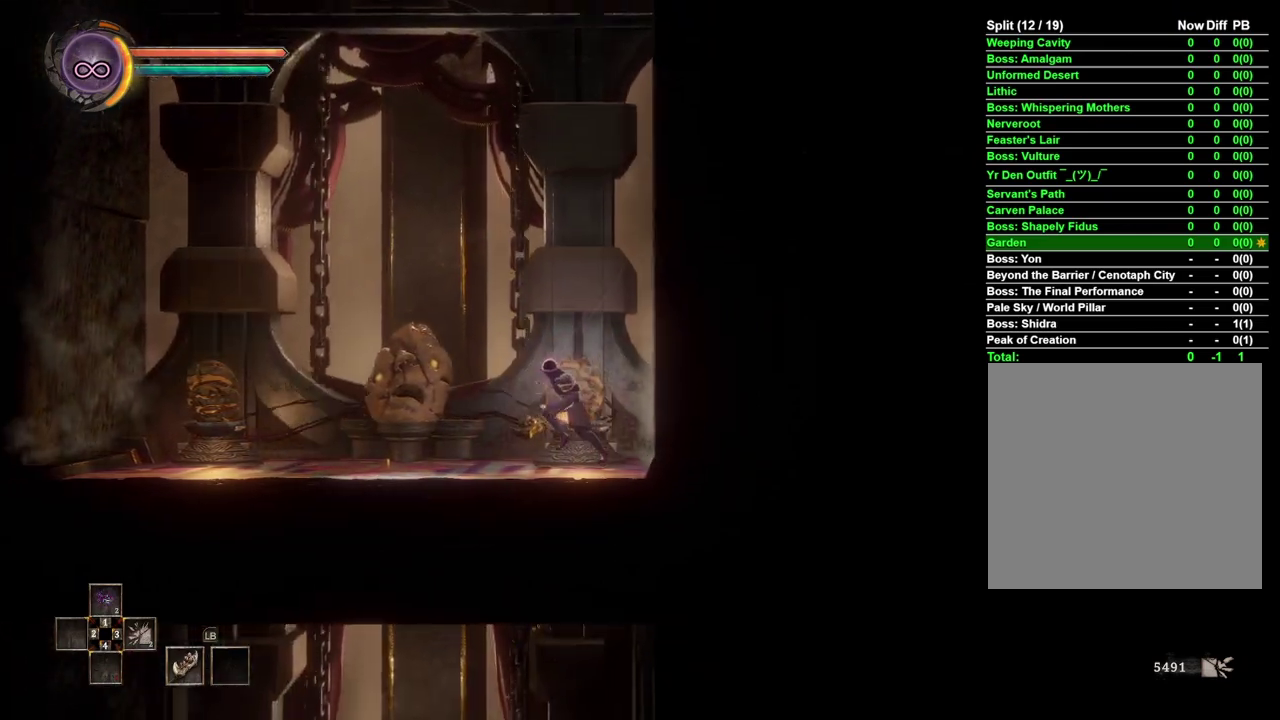
{"buttons": [], "left_stick": "center", "right_stick": "center", "events": [[50, "left_stick", "center"]]}